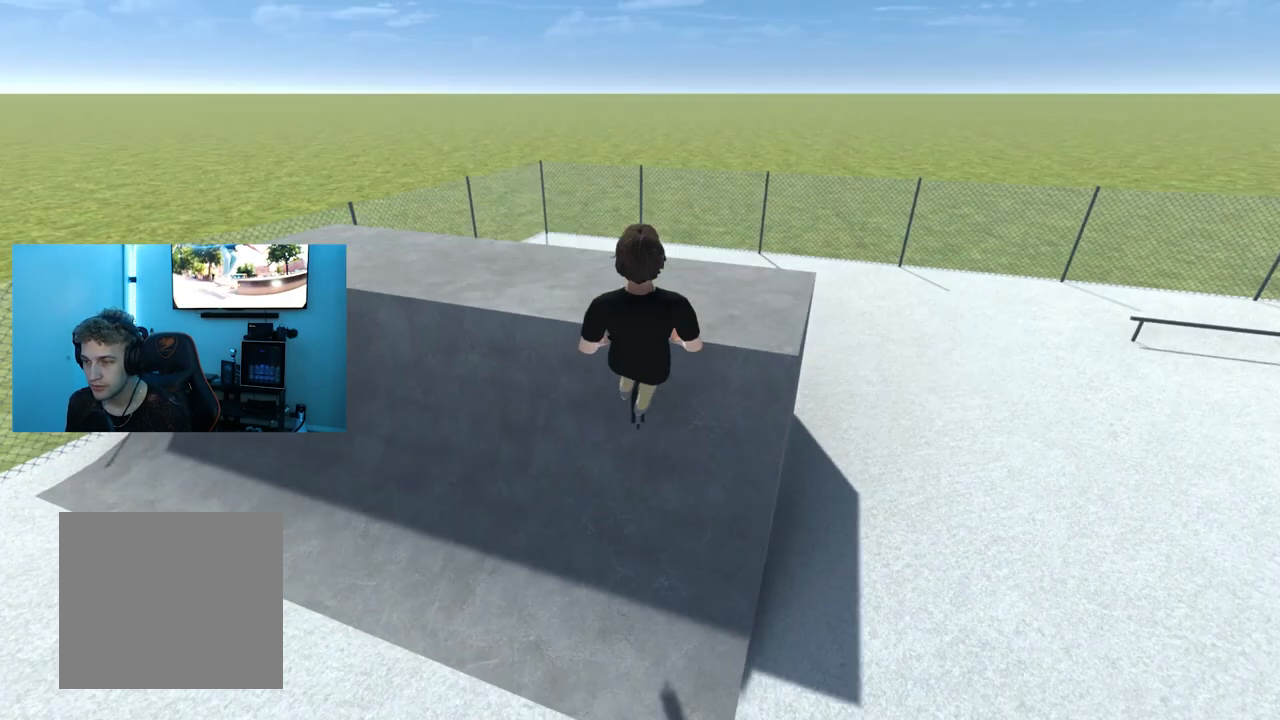
Gameplay with a controller (Xbox layout); each line is a JSON object with the inputs held at the frame after it. "events" lists button and stick changes between this image and that frame as [ms after this image, input, new state], when the widget could be followed in between.
{"buttons": [], "left_stick": "left", "right_stick": "center", "events": [[217, "L2", "up"], [317, "left_stick", "left"]]}
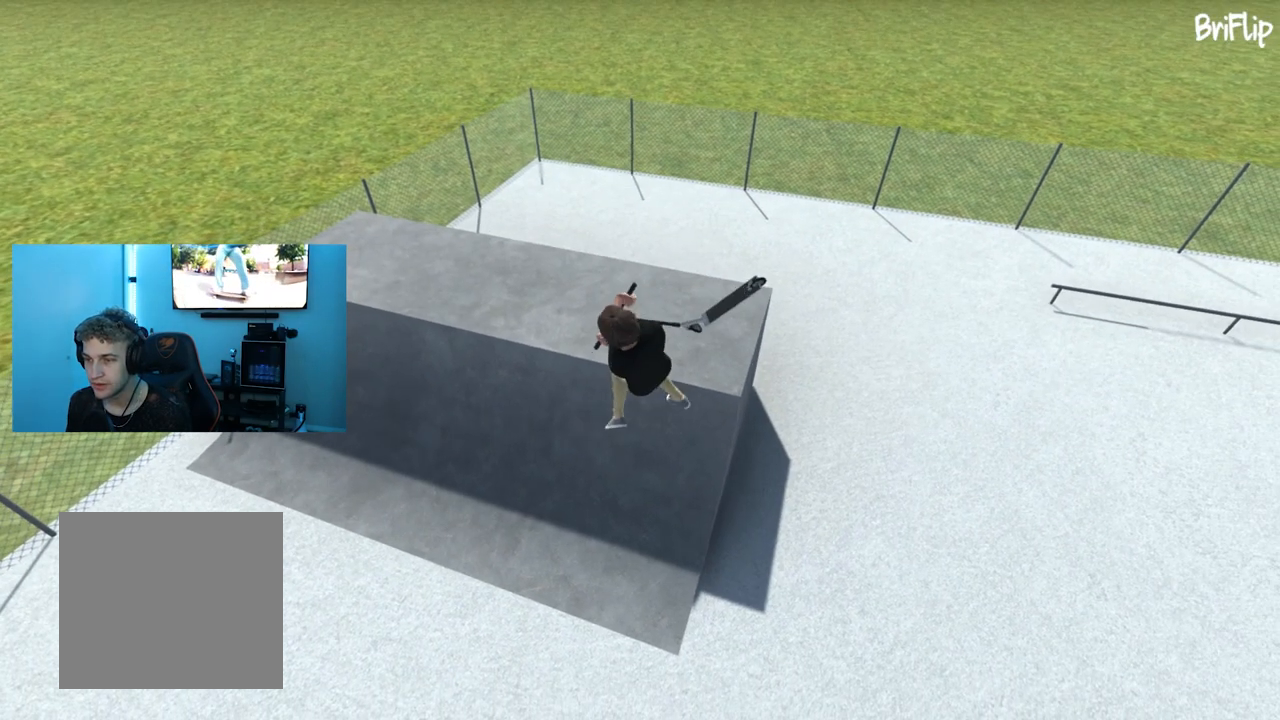
{"buttons": [], "left_stick": "left", "right_stick": "center", "events": [[117, "left_stick", "center"], [451, "left_stick", "left"]]}
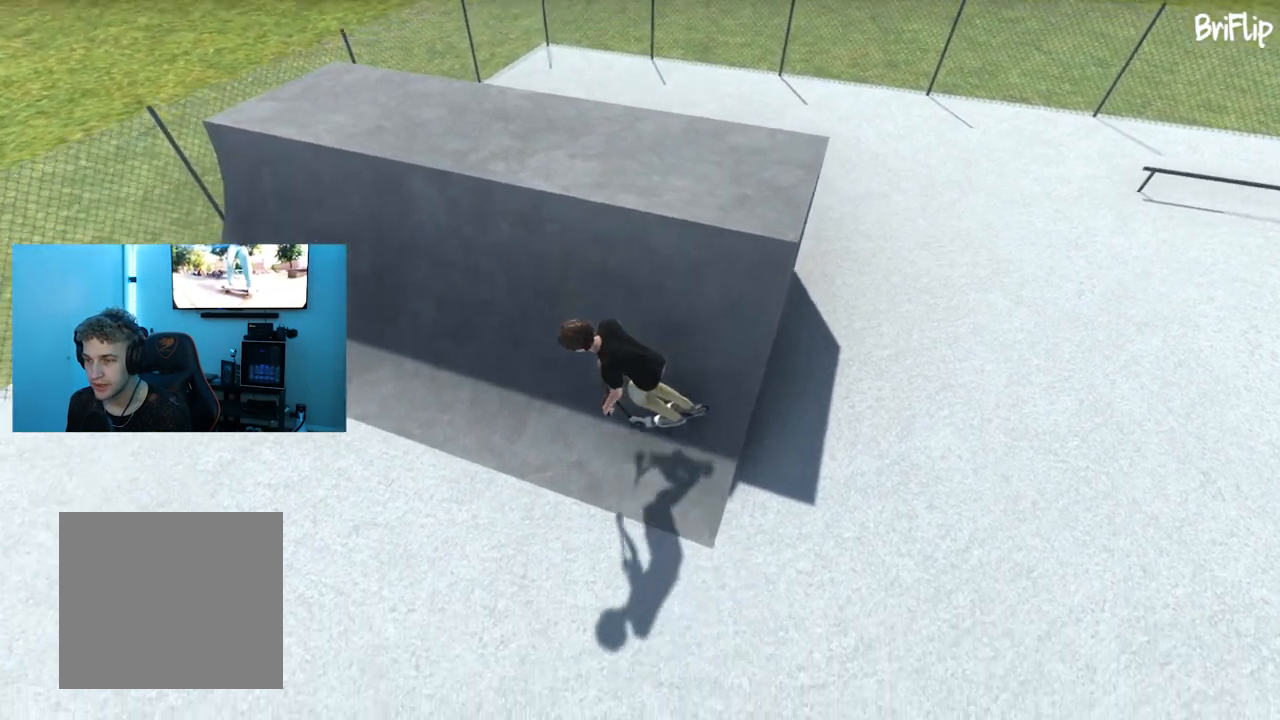
{"buttons": [], "left_stick": "left", "right_stick": "center", "events": [[400, "left_stick", "center"], [467, "left_stick", "left"]]}
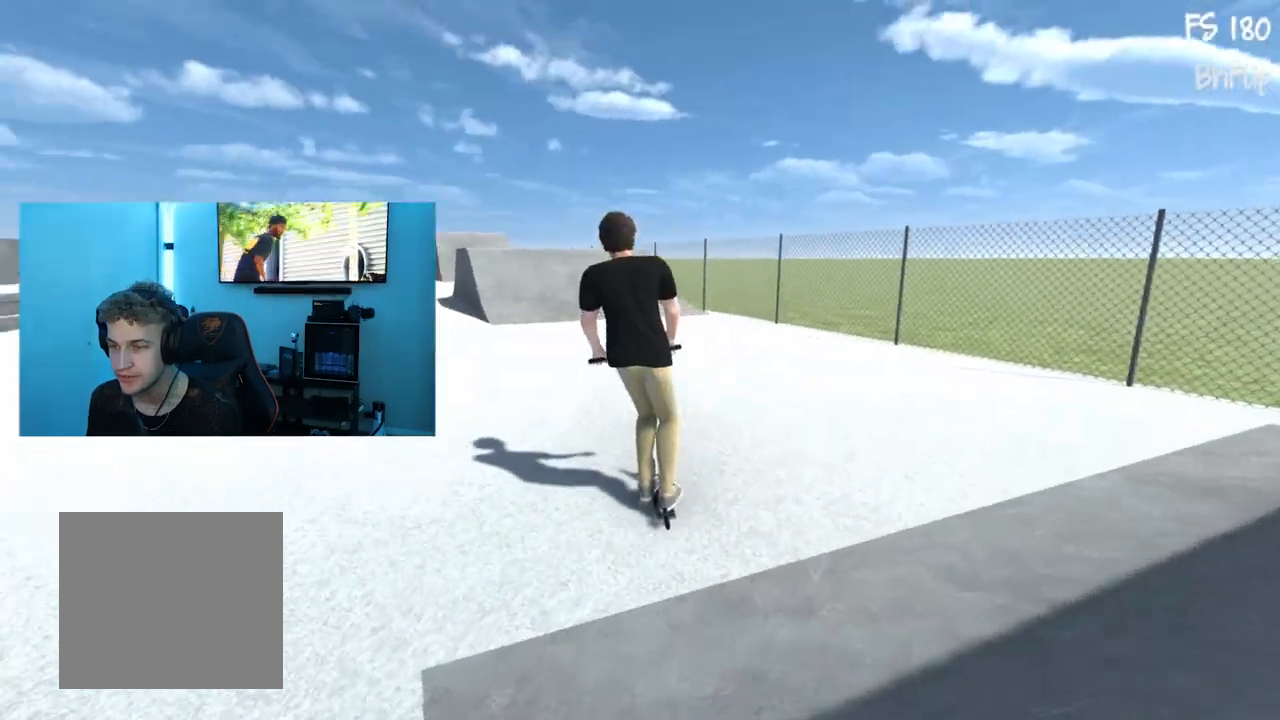
{"buttons": [], "left_stick": "center", "right_stick": "center", "events": [[451, "left_stick", "center"]]}
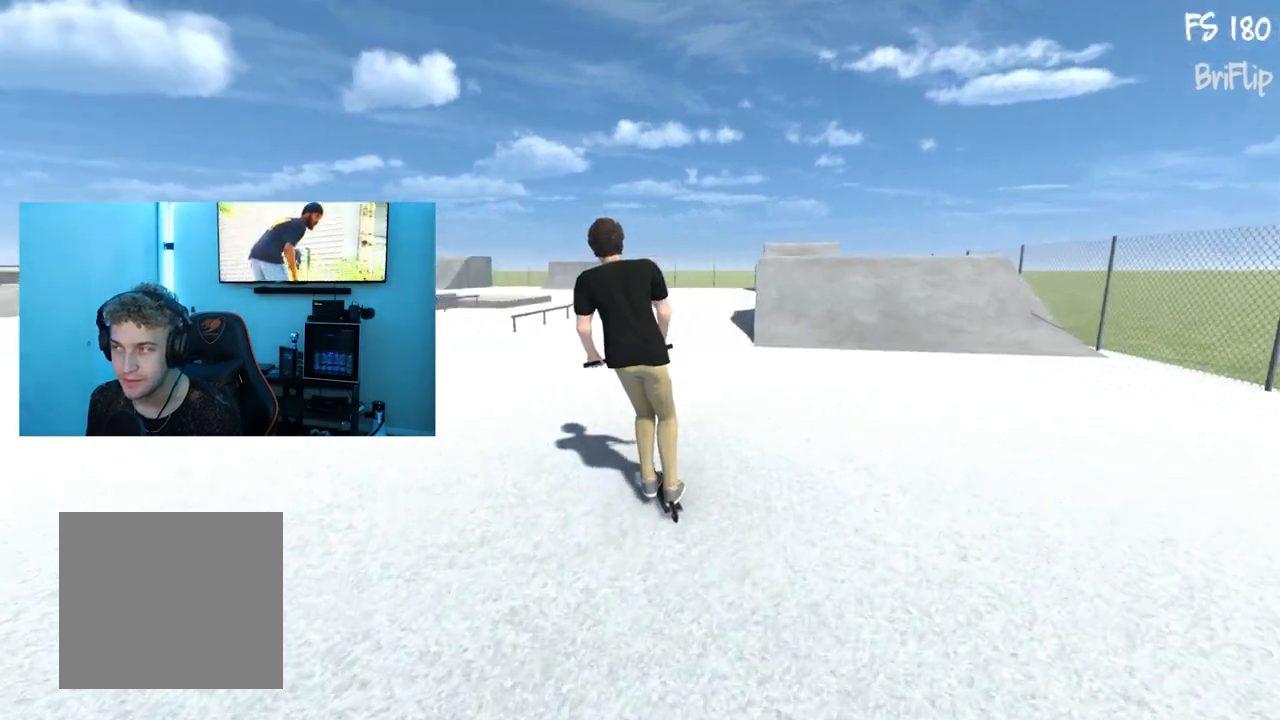
{"buttons": [], "left_stick": "center", "right_stick": "center", "events": []}
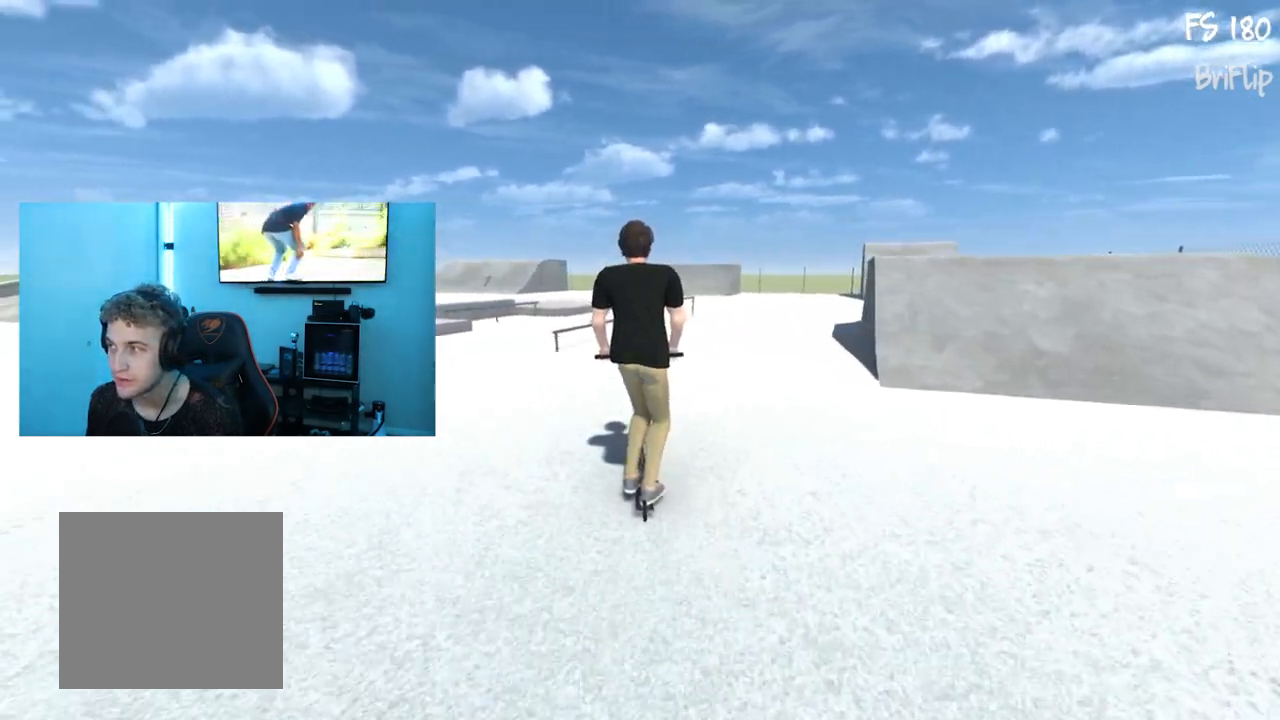
{"buttons": [], "left_stick": "right", "right_stick": "center", "events": [[434, "left_stick", "right"]]}
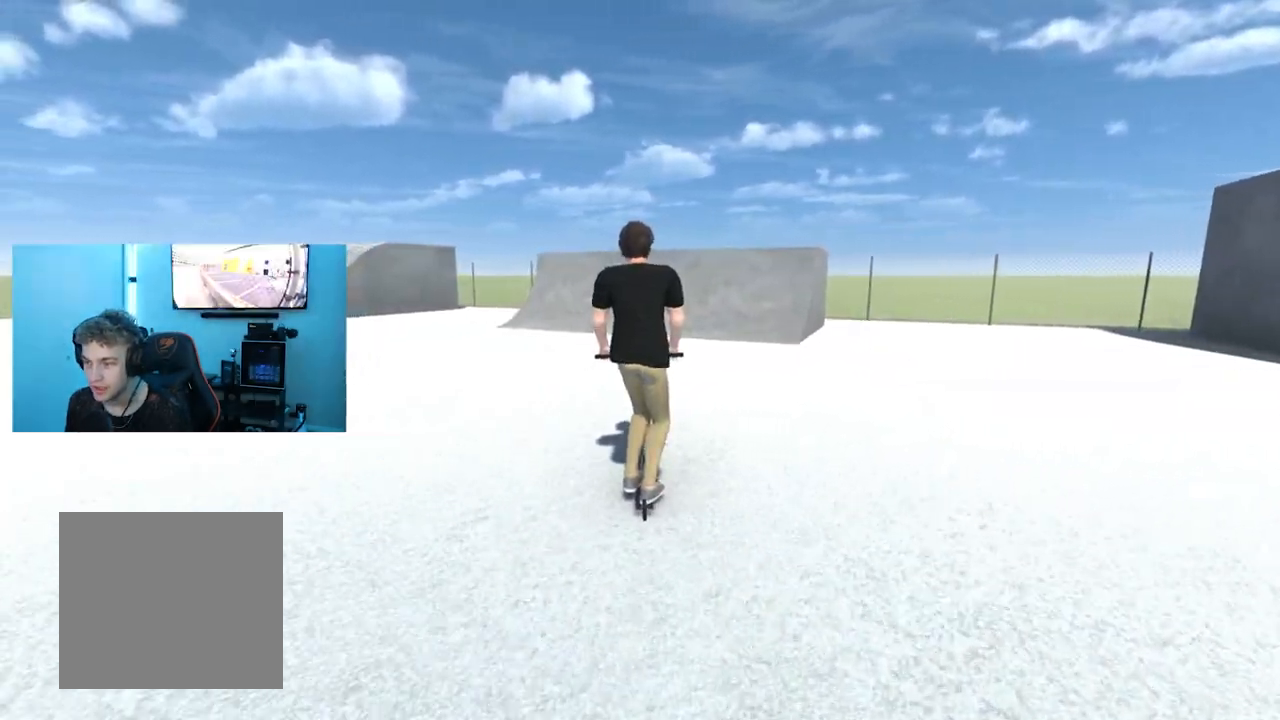
{"buttons": [], "left_stick": "center", "right_stick": "center", "events": [[34, "A", "down"], [117, "left_stick", "center"], [317, "A", "up"], [334, "left_stick", "right"], [467, "left_stick", "center"]]}
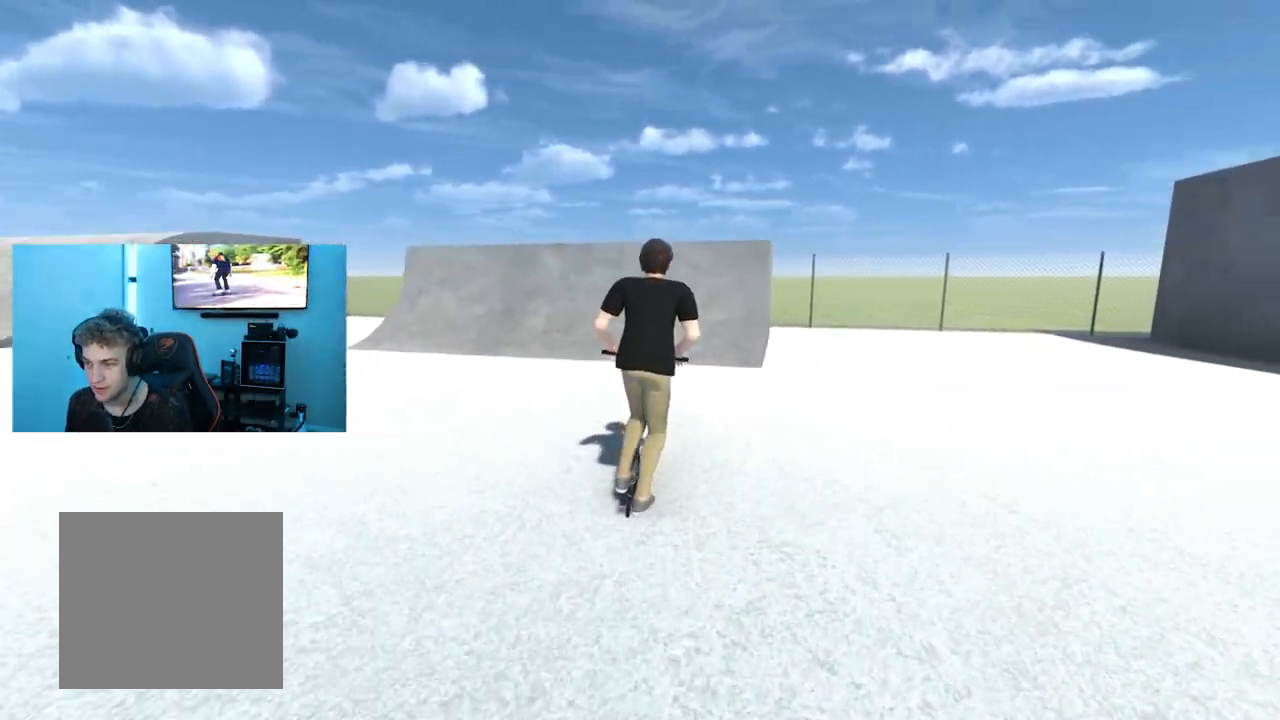
{"buttons": [], "left_stick": "center", "right_stick": "center", "events": []}
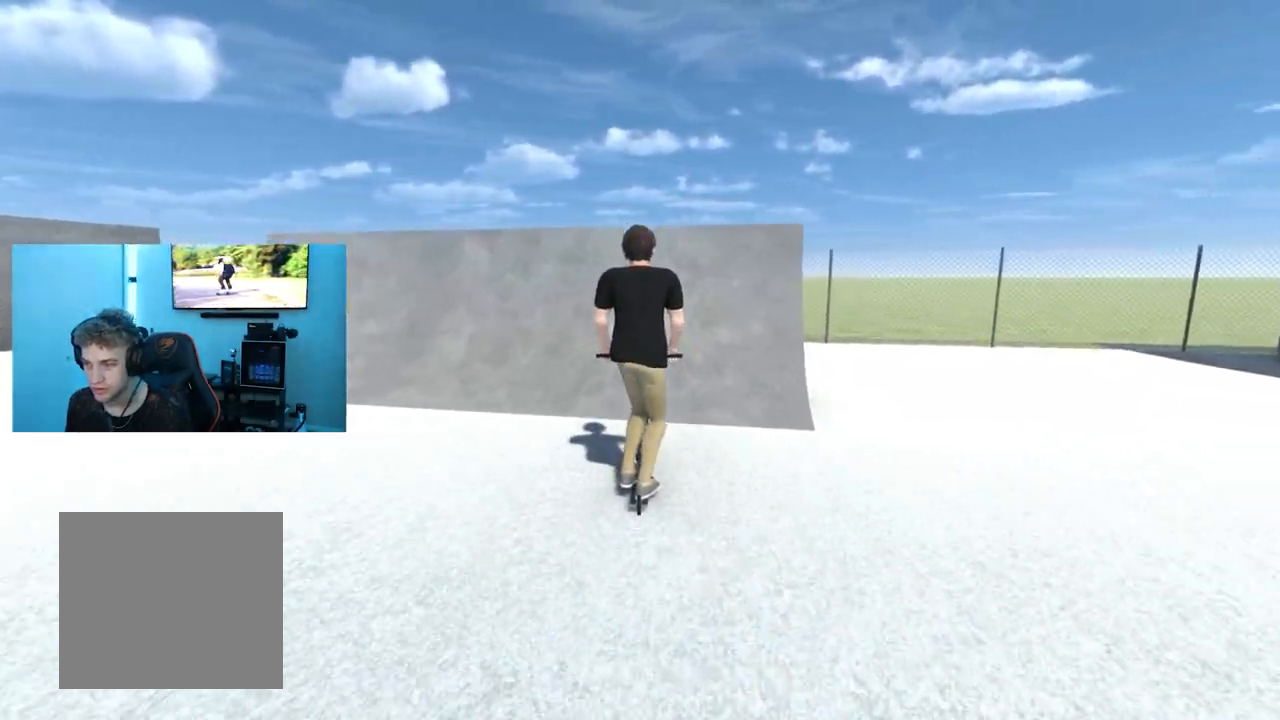
{"buttons": [], "left_stick": "center", "right_stick": "down", "events": [[150, "right_stick", "down"]]}
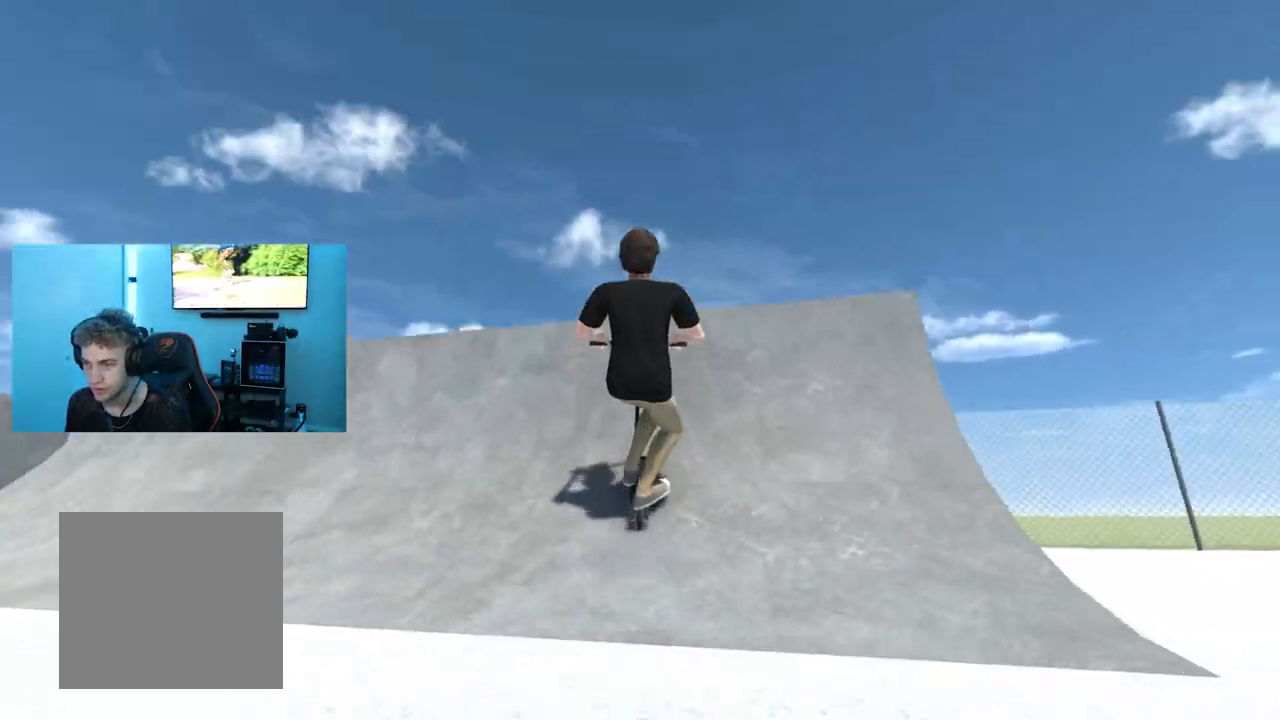
{"buttons": ["R1"], "left_stick": "left", "right_stick": "center", "events": [[133, "right_stick", "up"], [183, "left_stick", "left"], [217, "right_stick", "center"], [350, "R1", "down"]]}
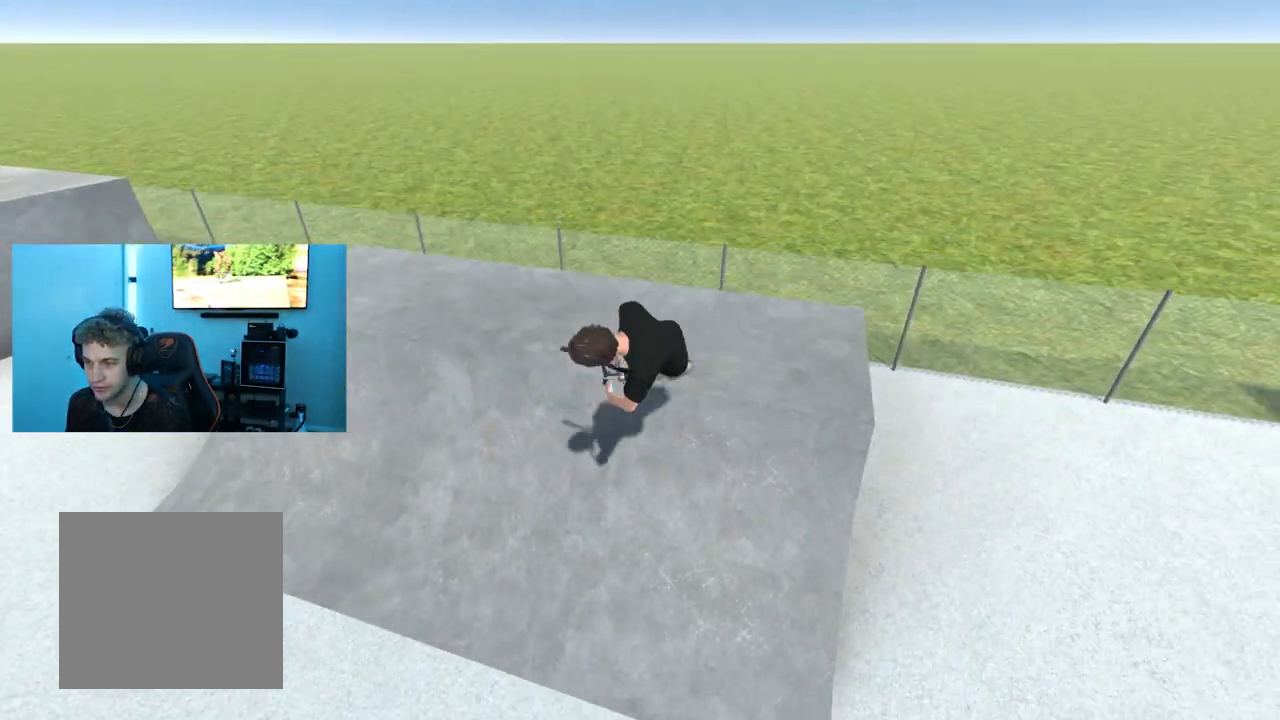
{"buttons": [], "left_stick": "left", "right_stick": "center", "events": [[484, "R1", "up"]]}
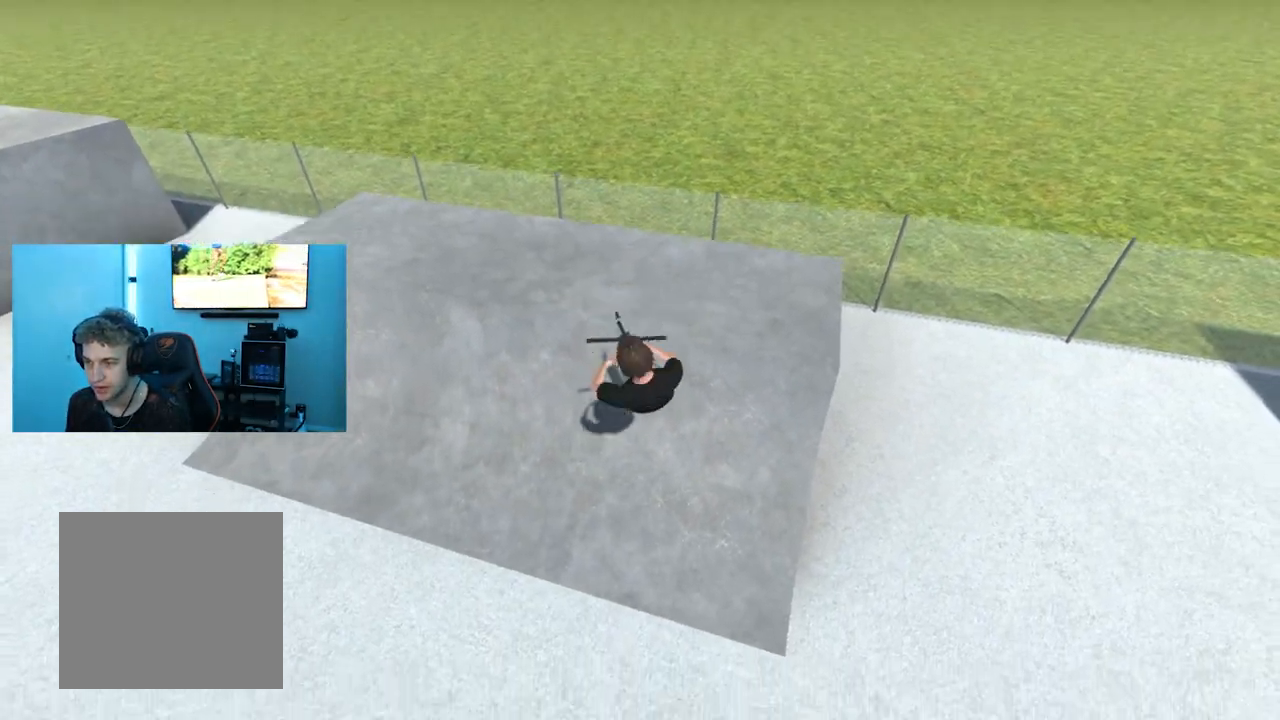
{"buttons": [], "left_stick": "center", "right_stick": "center", "events": [[317, "left_stick", "center"]]}
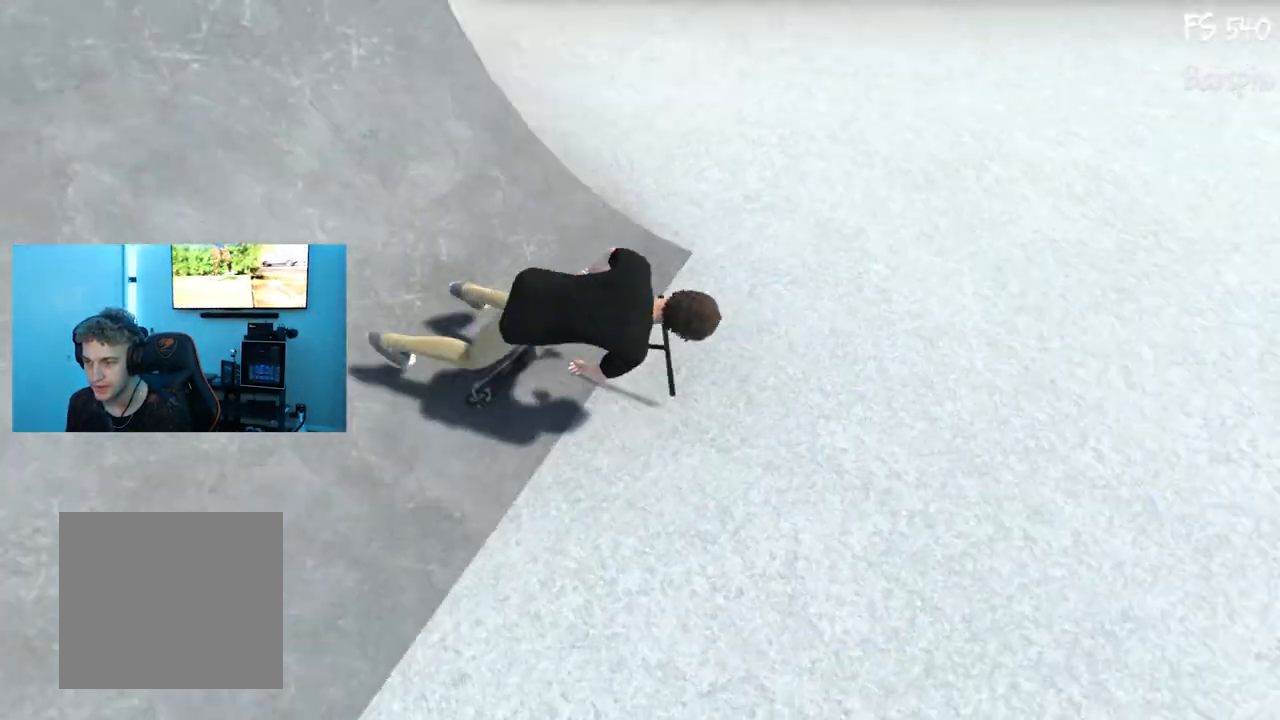
{"buttons": [], "left_stick": "center", "right_stick": "center", "events": []}
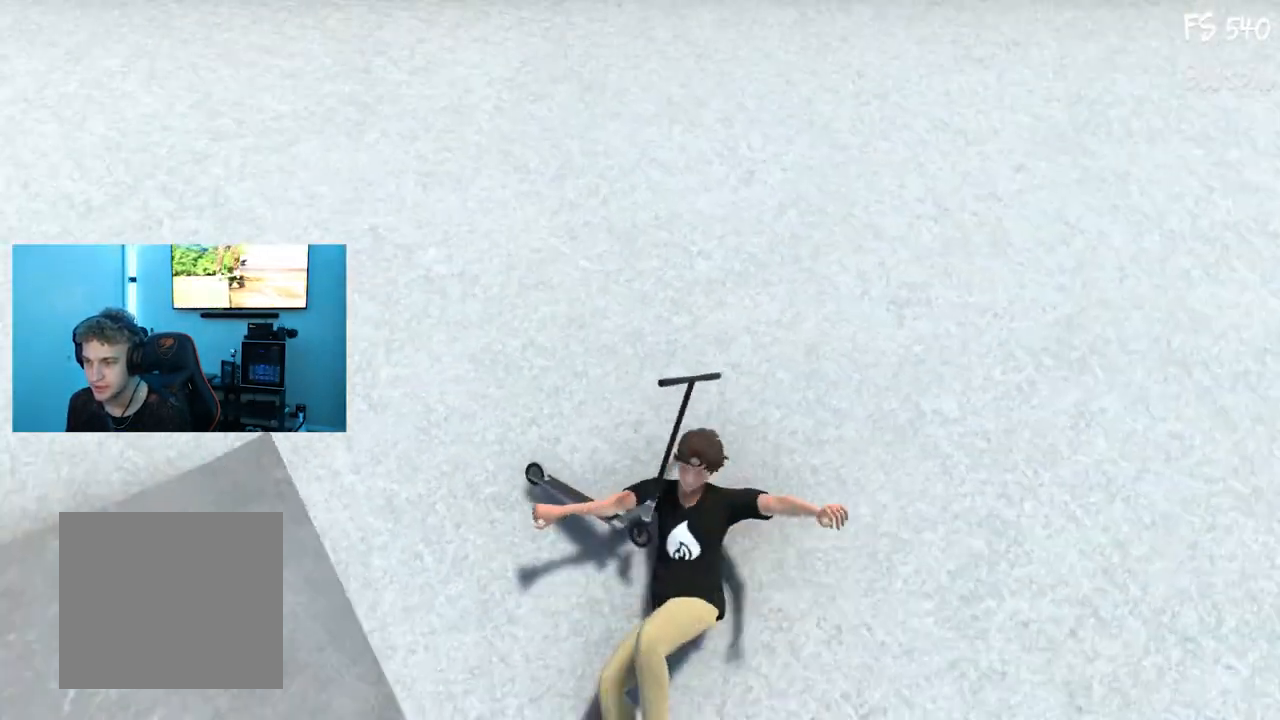
{"buttons": [], "left_stick": "center", "right_stick": "center", "events": []}
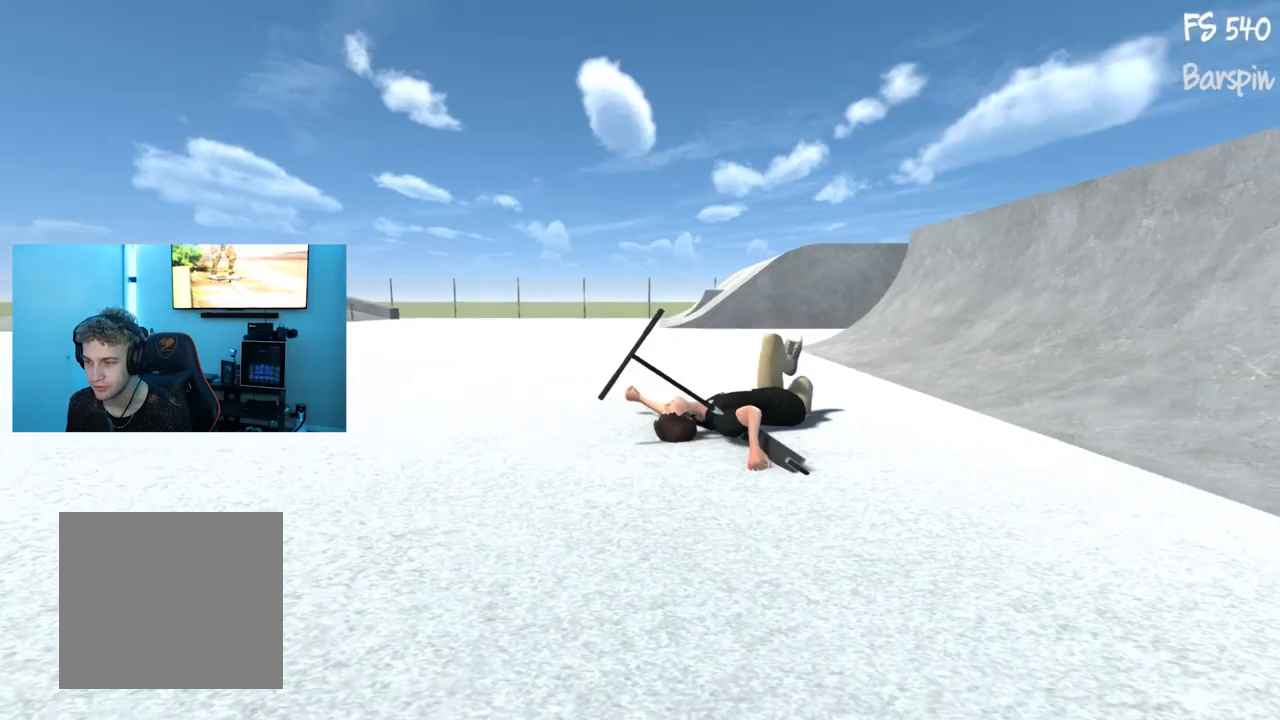
{"buttons": [], "left_stick": "center", "right_stick": "center", "events": []}